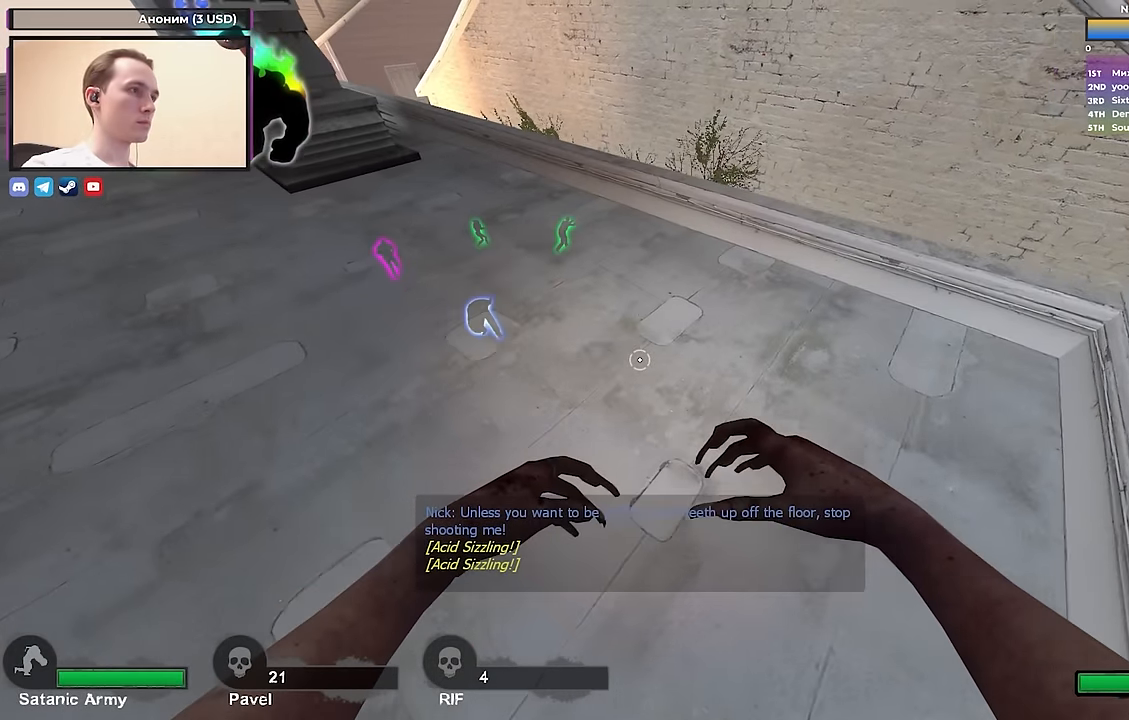
Gameplay with keyboard; each line is a JSON object with the keys held at the frame after it. "events" lists presses ("down") and releases ("up") of "1", "2", "3", "4", "a", "alt", "ctrl", "d", "e", "f", "q", "r", "s", "shift", "space", "tab" and "w" between this image and that frame as [ms after this image, input, new state], when the widget could be followed in between. No other keys are recorded. Mouse input is not recorded.
{"keys": ["a"], "events": [[67, "d", "up"], [333, "a", "down"]]}
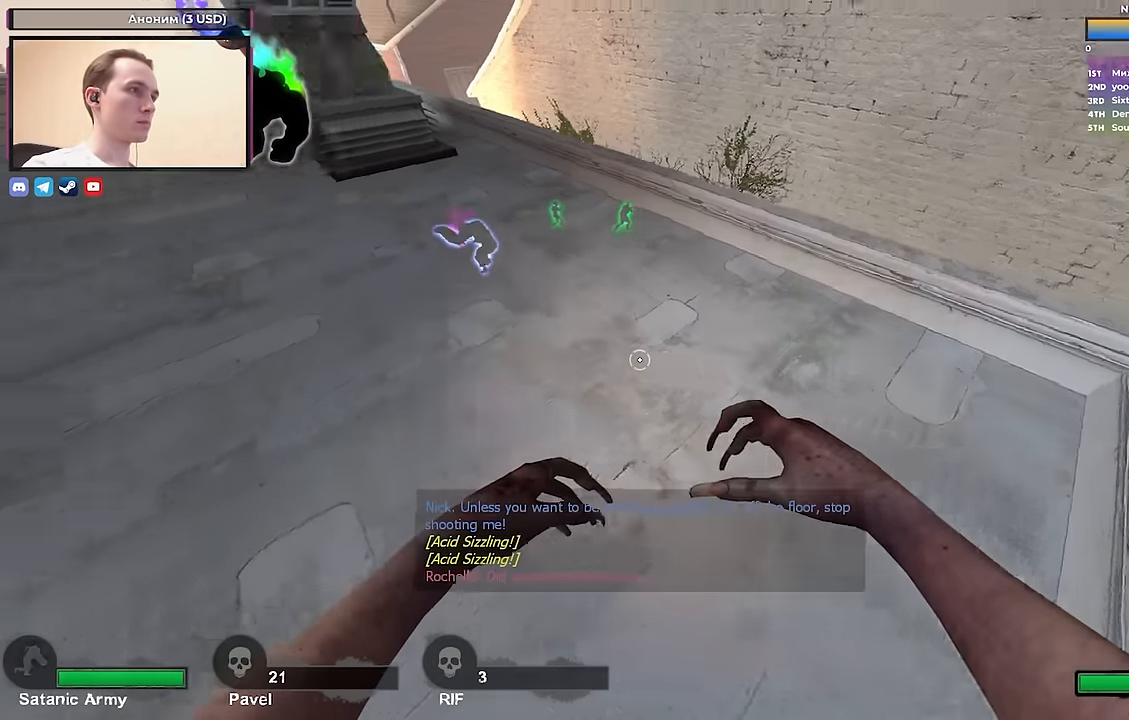
{"keys": ["w"], "events": [[67, "a", "up"], [484, "w", "down"]]}
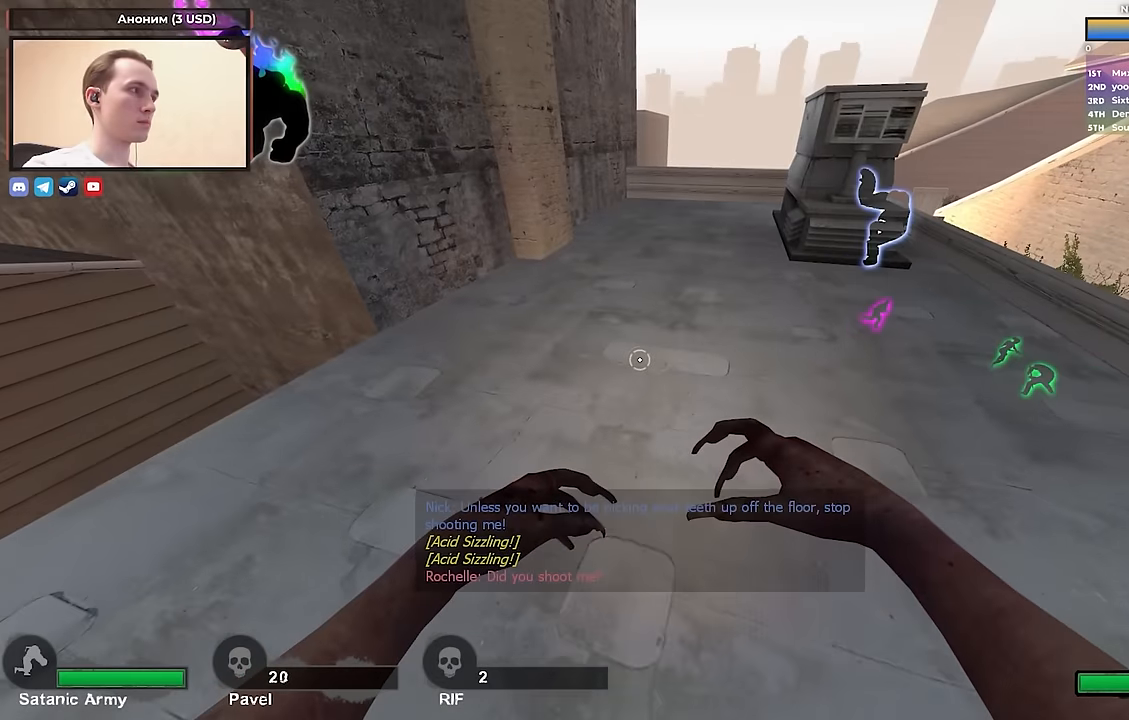
{"keys": ["d", "w"], "events": [[134, "w", "up"], [184, "a", "down"], [317, "a", "up"], [317, "w", "down"], [467, "d", "down"]]}
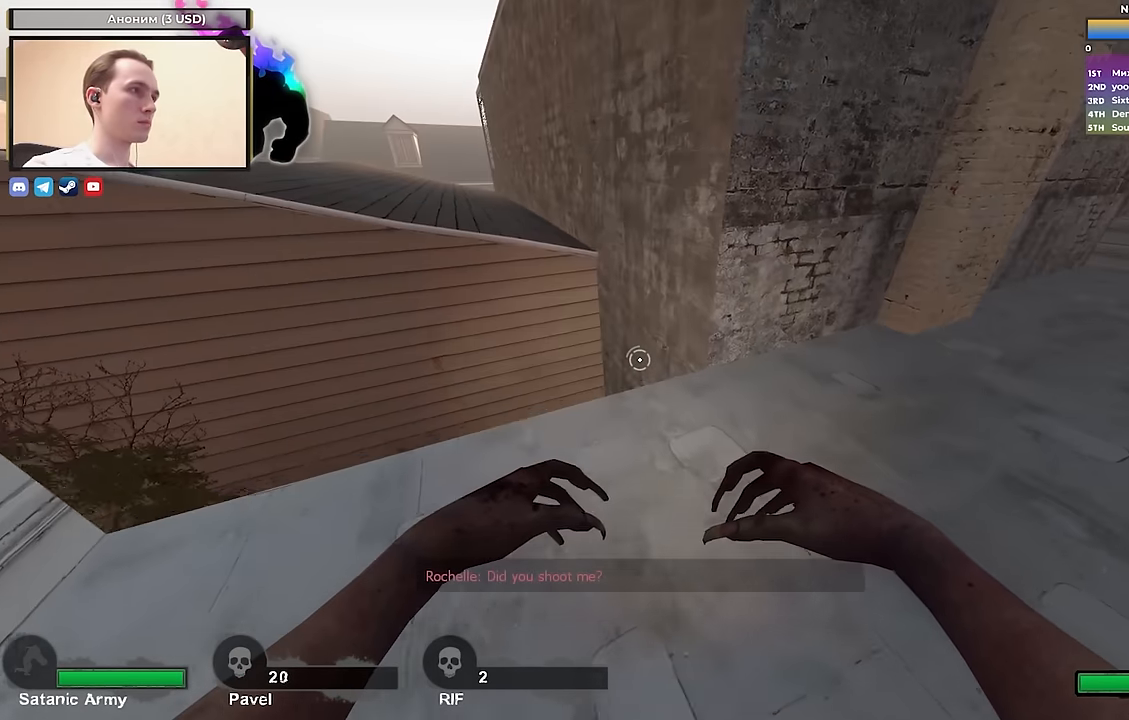
{"keys": ["a", "w"], "events": [[17, "d", "up"], [100, "a", "down"], [200, "a", "up"], [484, "a", "down"]]}
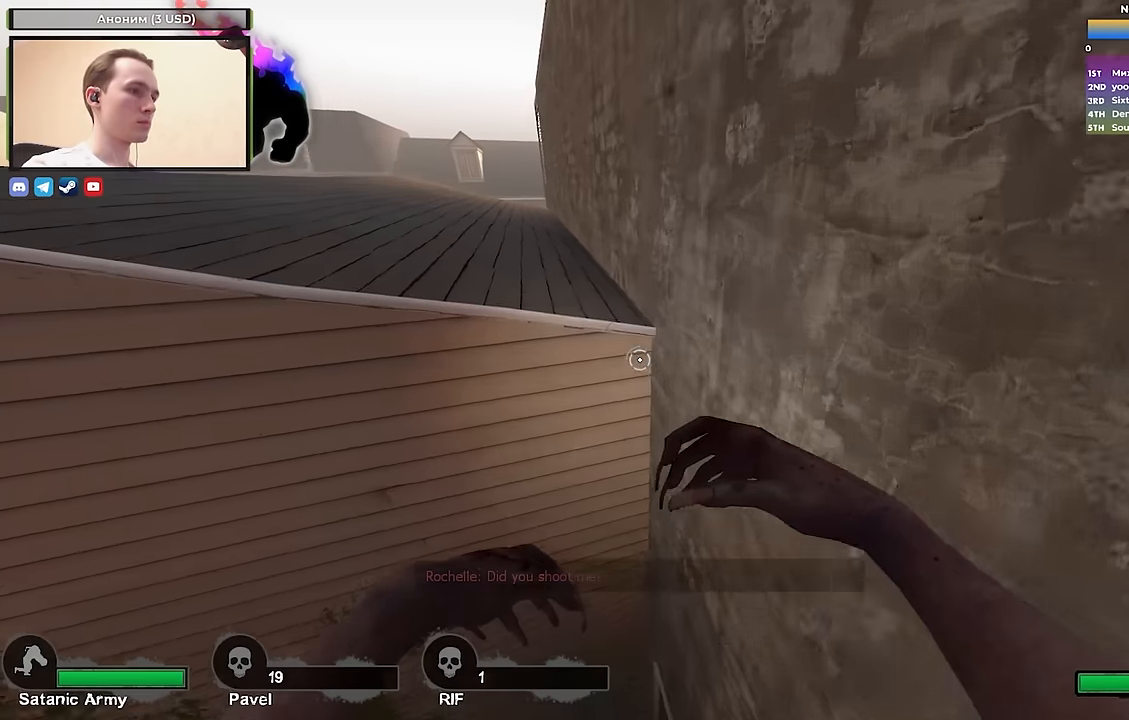
{"keys": ["d", "w"], "events": [[34, "space", "down"], [67, "ctrl", "down"], [67, "w", "up"], [167, "space", "up"], [450, "a", "up"], [450, "ctrl", "up"], [450, "w", "down"], [500, "d", "down"]]}
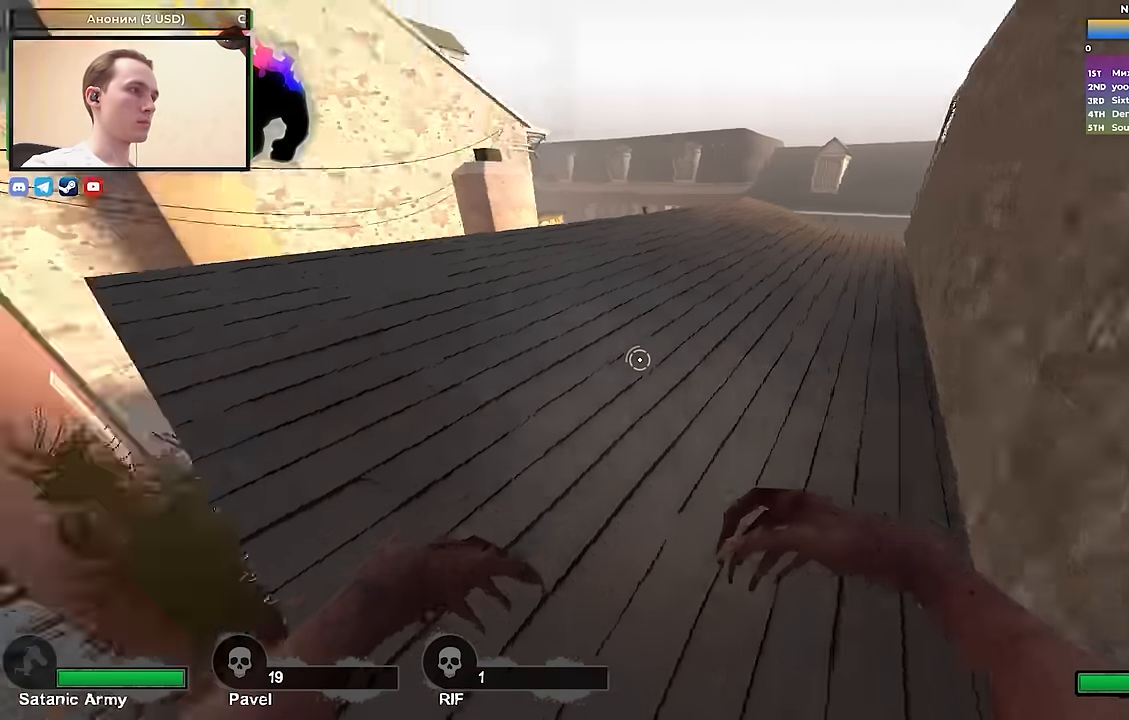
{"keys": ["d"], "events": [[134, "w", "up"]]}
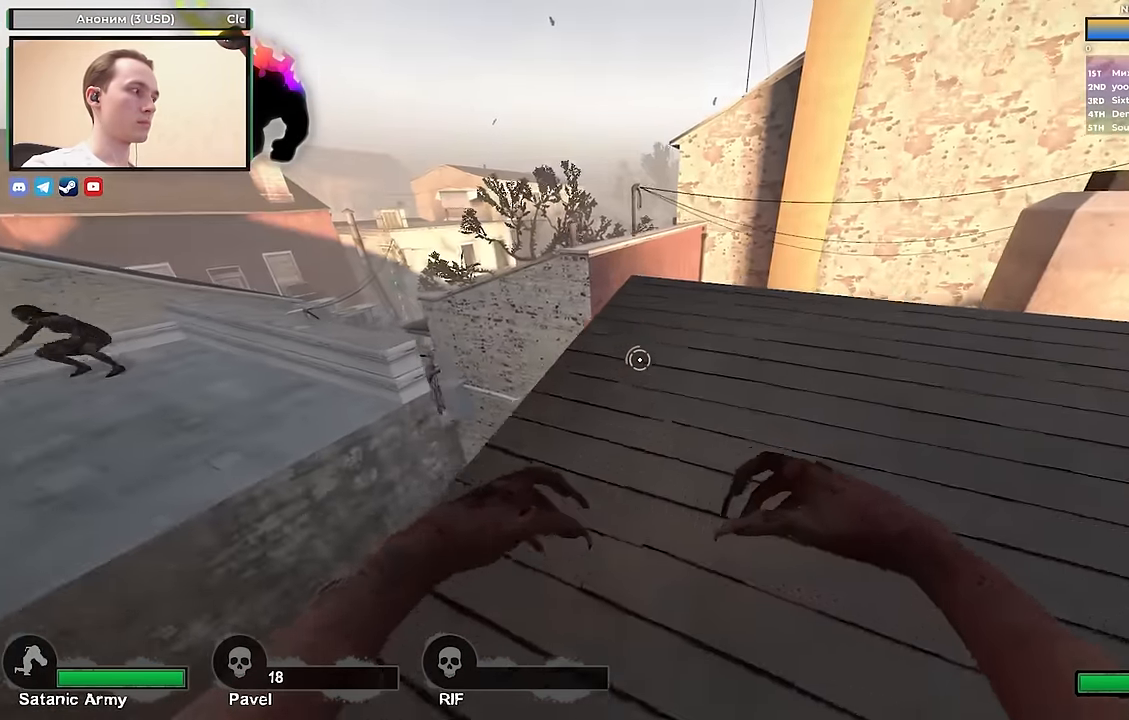
{"keys": ["d", "s"], "events": [[384, "s", "down"]]}
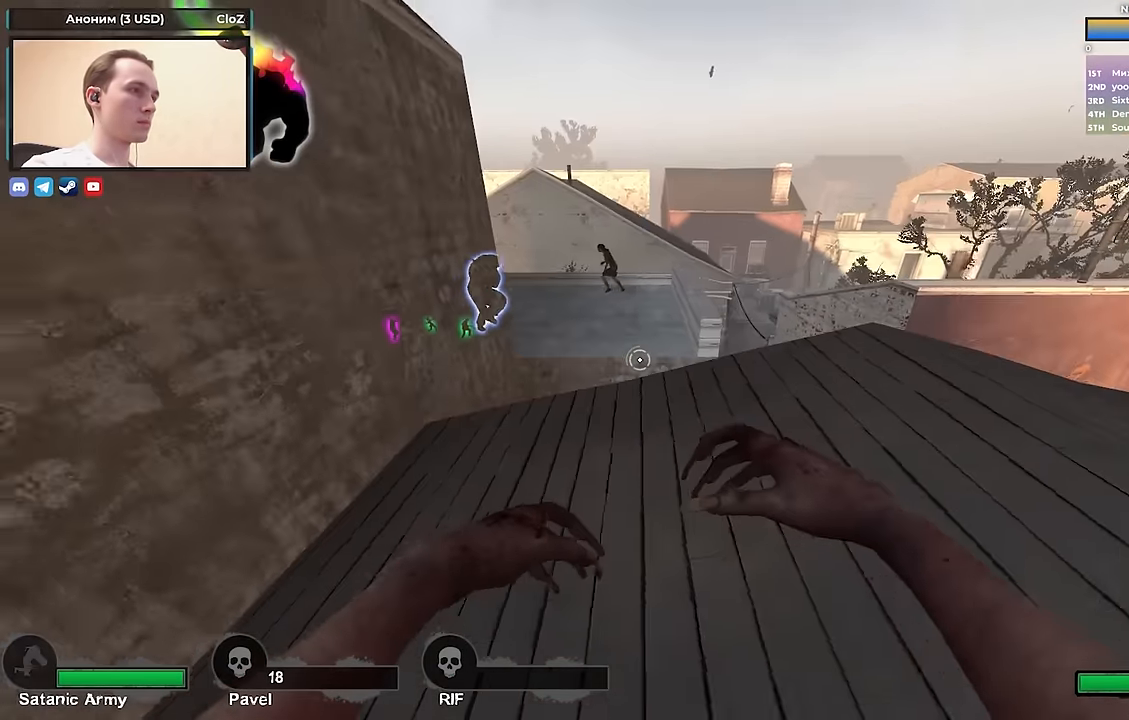
{"keys": ["d", "s"], "events": []}
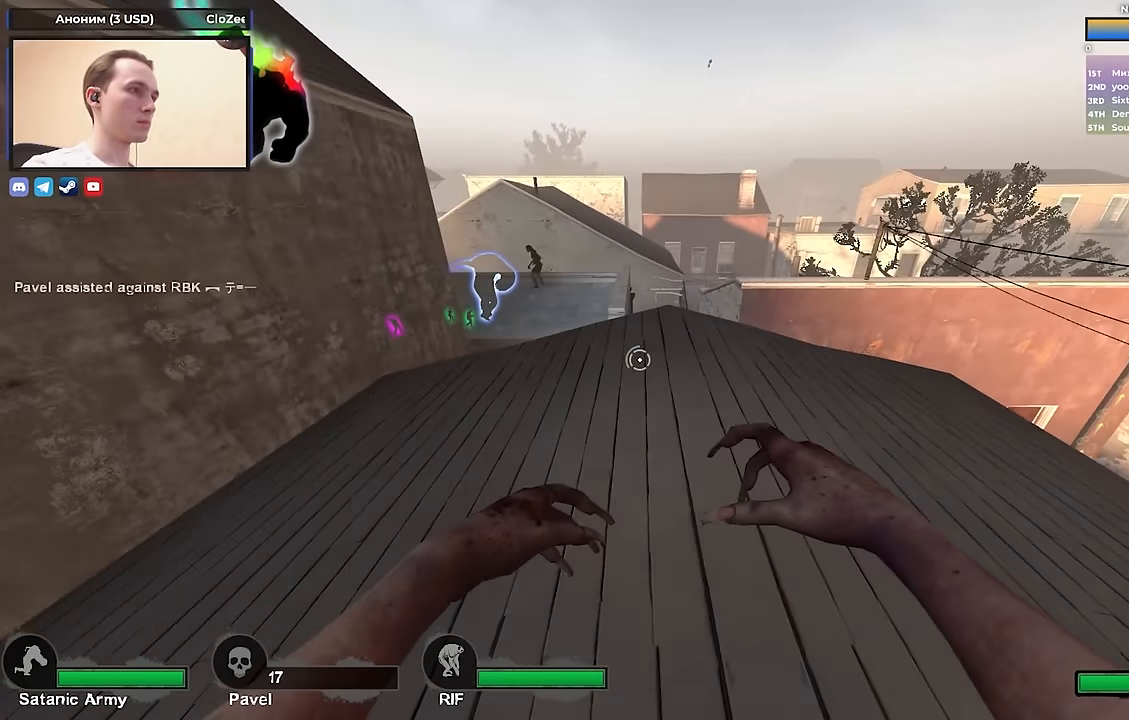
{"keys": ["w"], "events": [[234, "s", "up"], [367, "w", "down"], [417, "d", "up"]]}
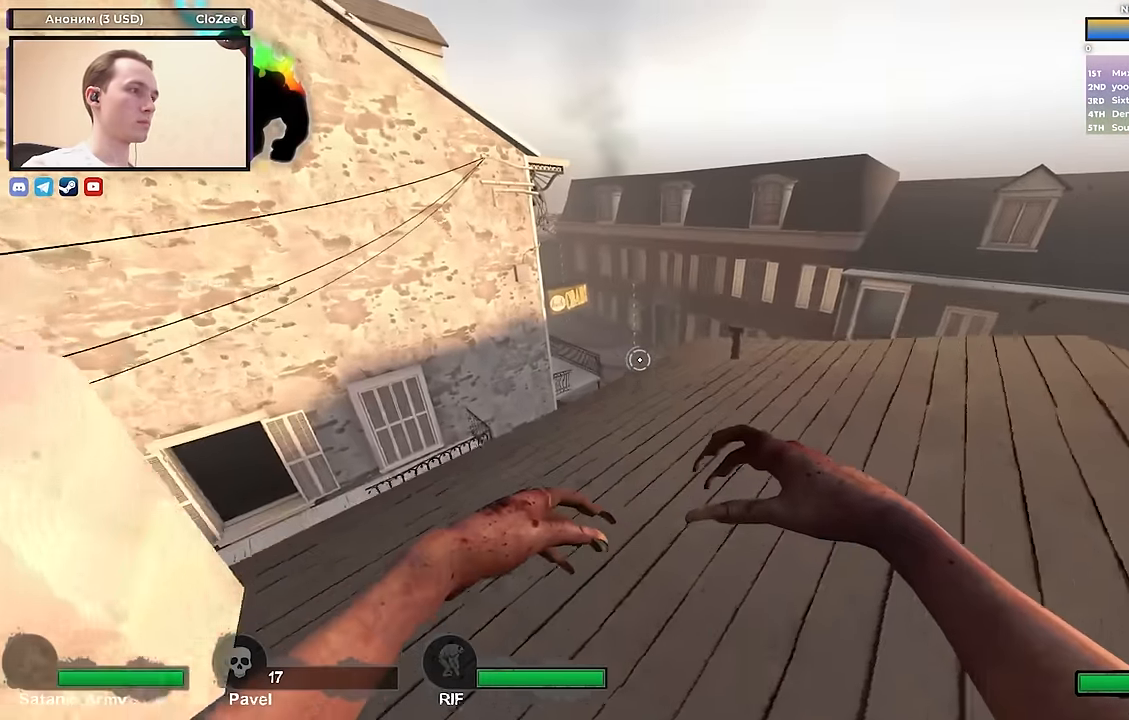
{"keys": ["w"], "events": []}
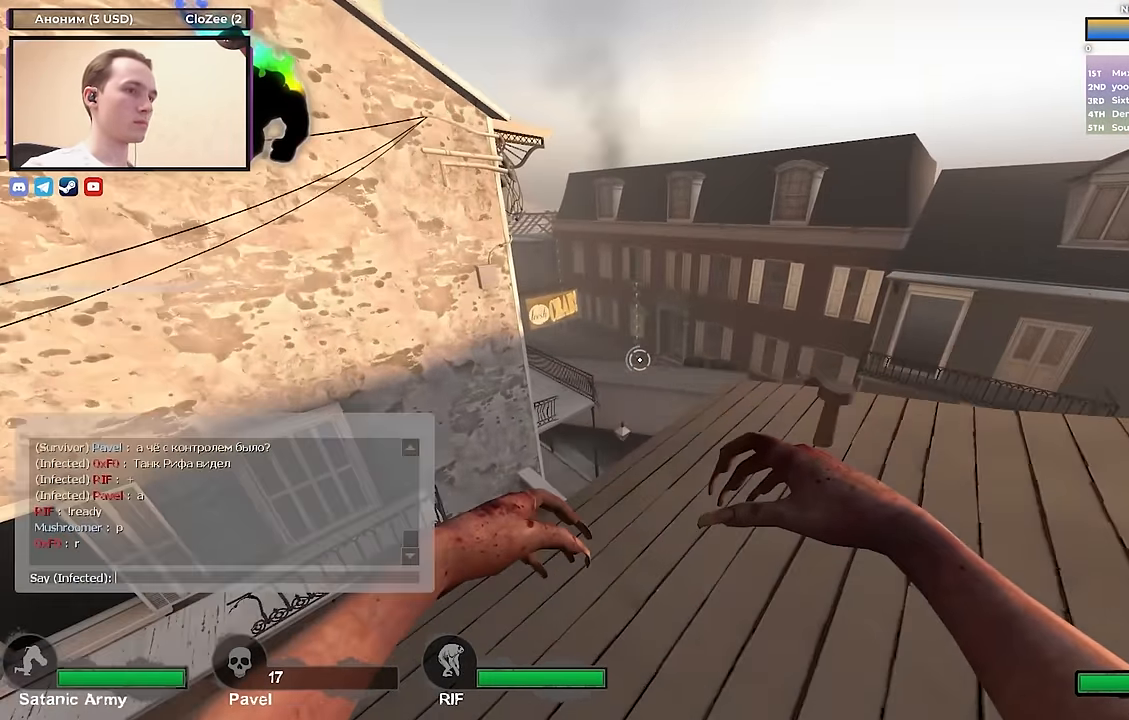
{"keys": ["w"], "events": []}
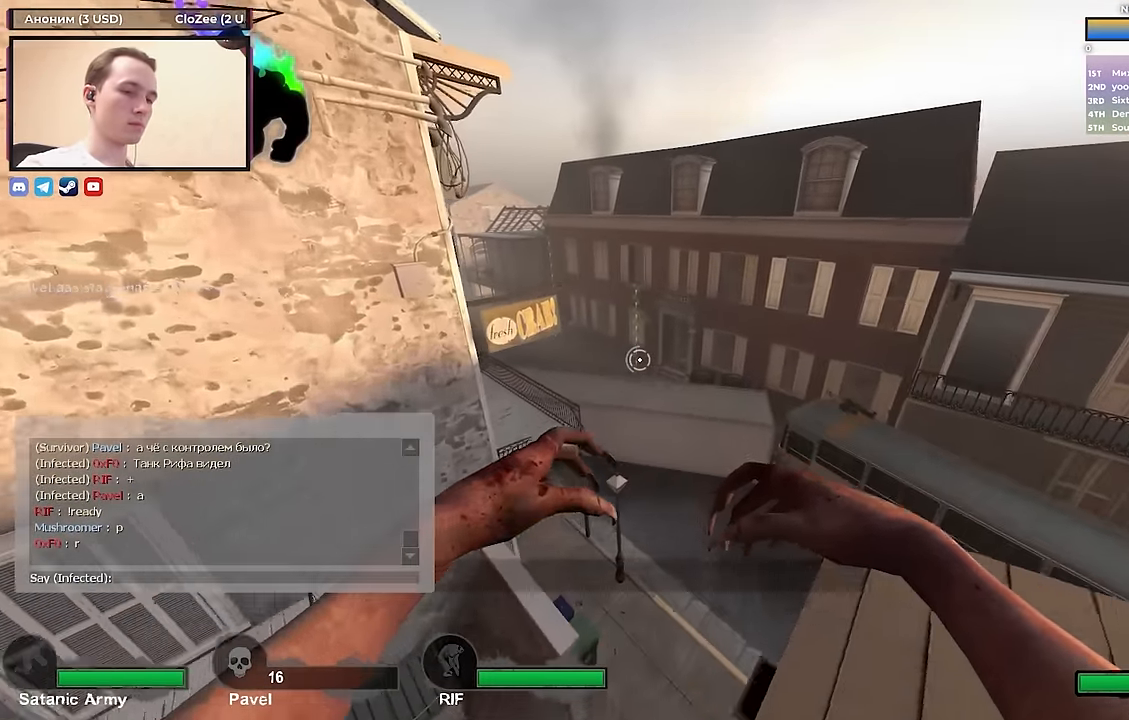
{"keys": [], "events": [[150, "w", "up"], [234, "w", "down"], [317, "w", "up"]]}
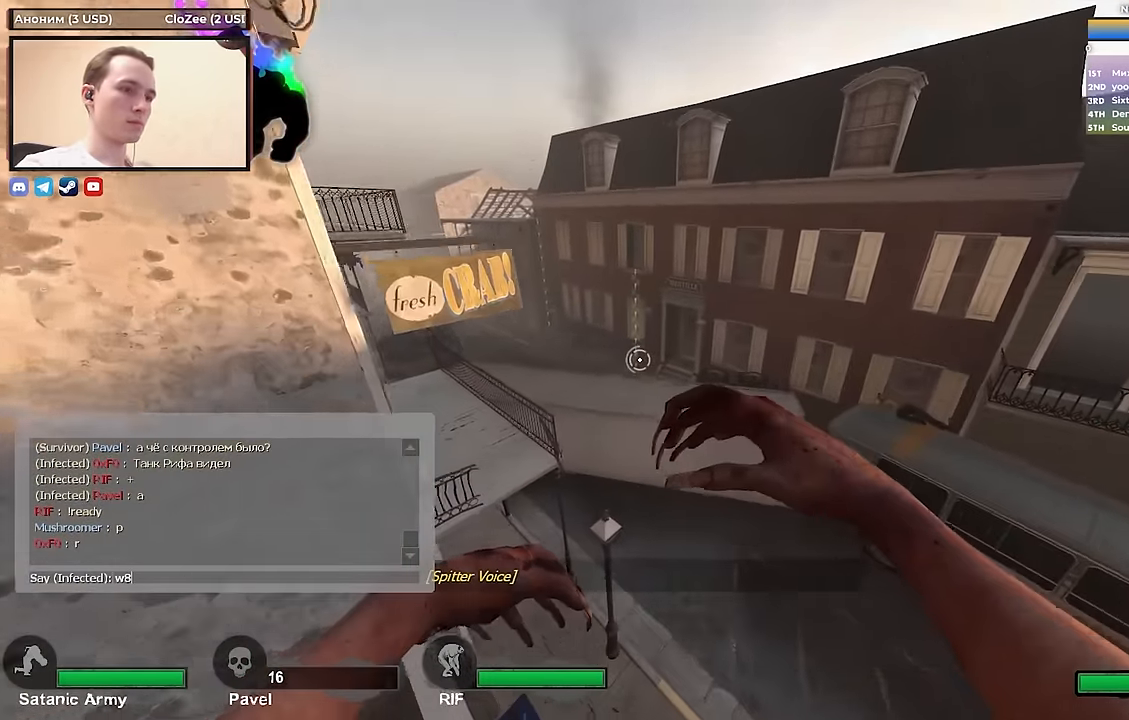
{"keys": [], "events": []}
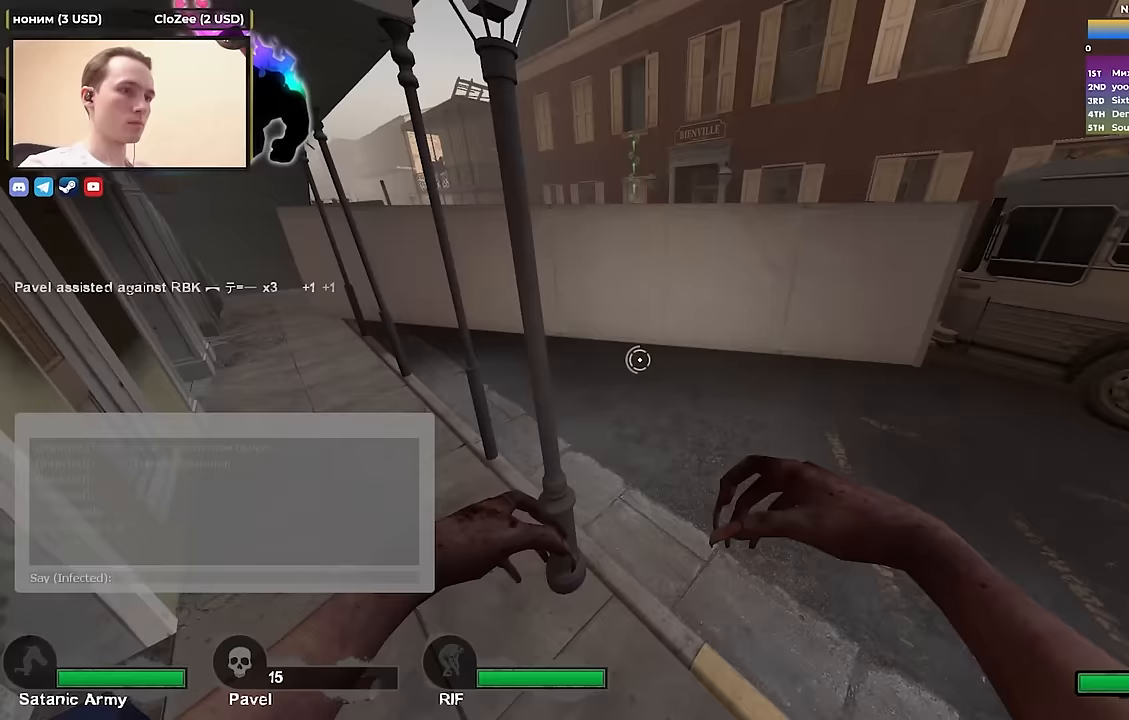
{"keys": ["a", "w"], "events": [[117, "w", "down"], [217, "d", "down"], [317, "d", "up"], [450, "a", "down"]]}
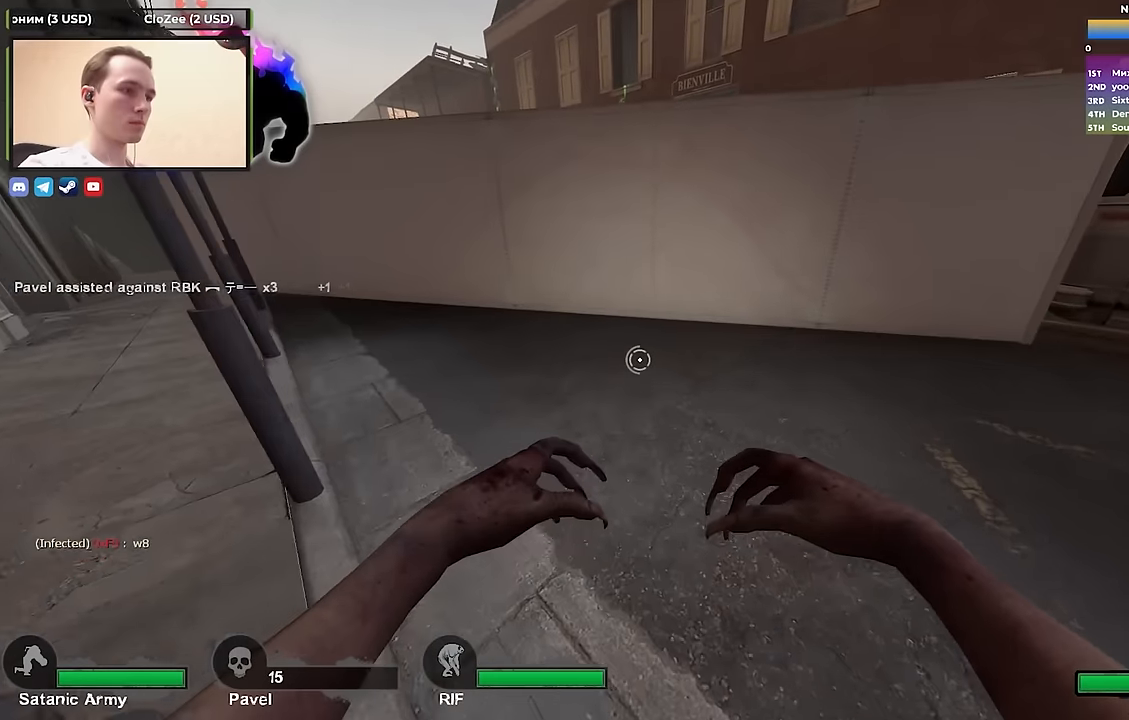
{"keys": ["w"], "events": [[367, "a", "up"]]}
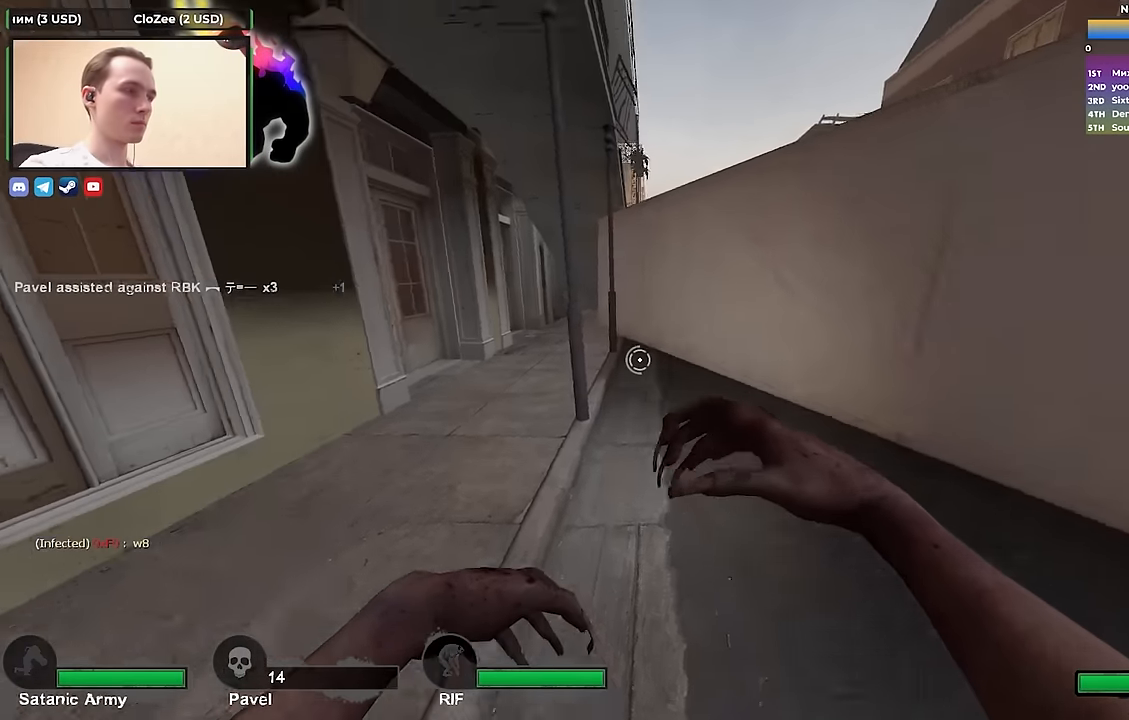
{"keys": ["w"], "events": [[67, "a", "down"], [483, "a", "up"]]}
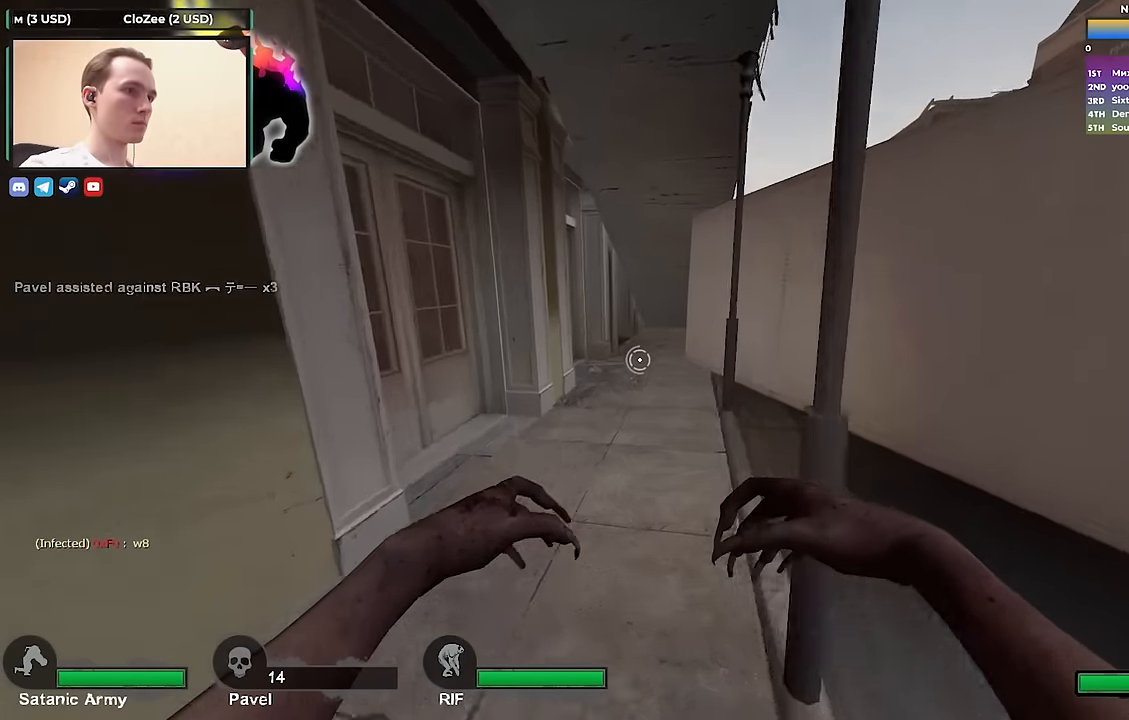
{"keys": ["w"], "events": []}
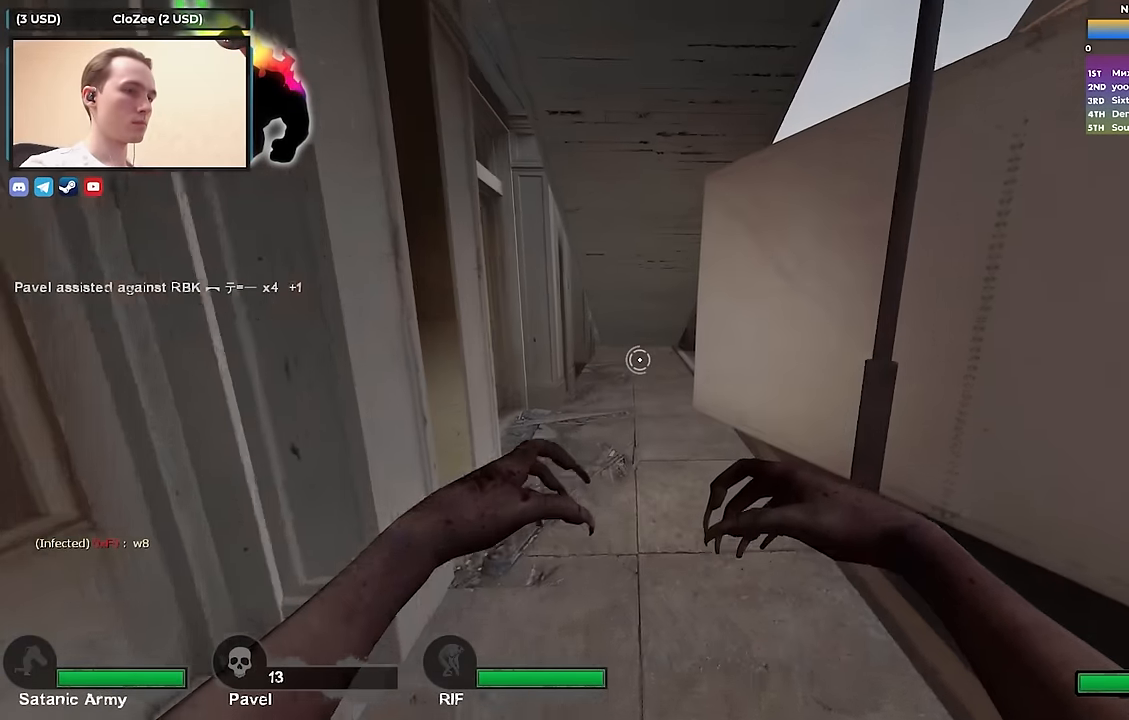
{"keys": ["a", "w"], "events": [[317, "a", "down"]]}
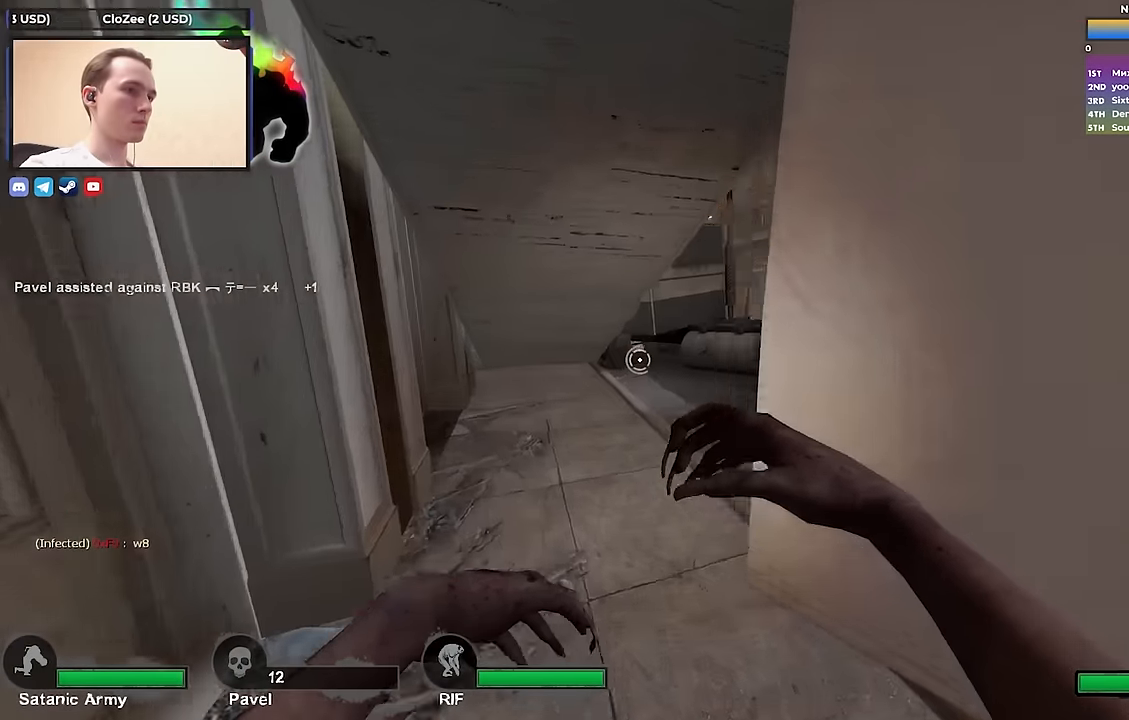
{"keys": ["d", "w"], "events": [[50, "a", "up"], [200, "d", "down"]]}
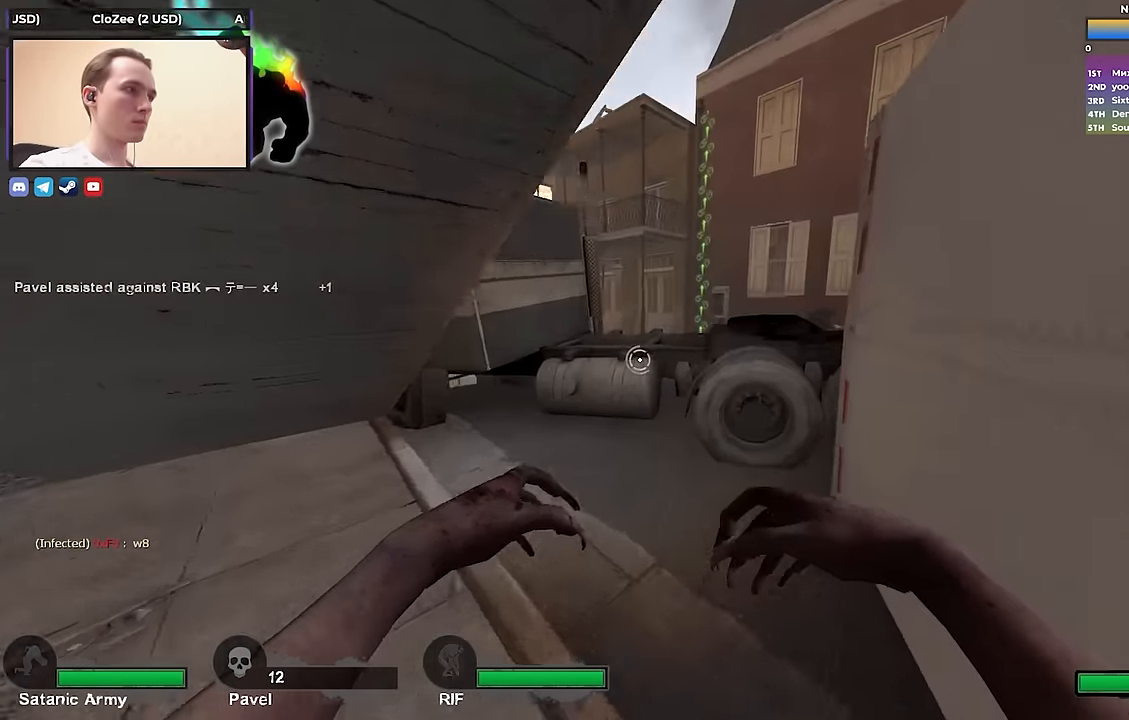
{"keys": ["ctrl", "w"], "events": [[133, "d", "up"], [267, "space", "down"], [350, "ctrl", "down"], [400, "space", "up"]]}
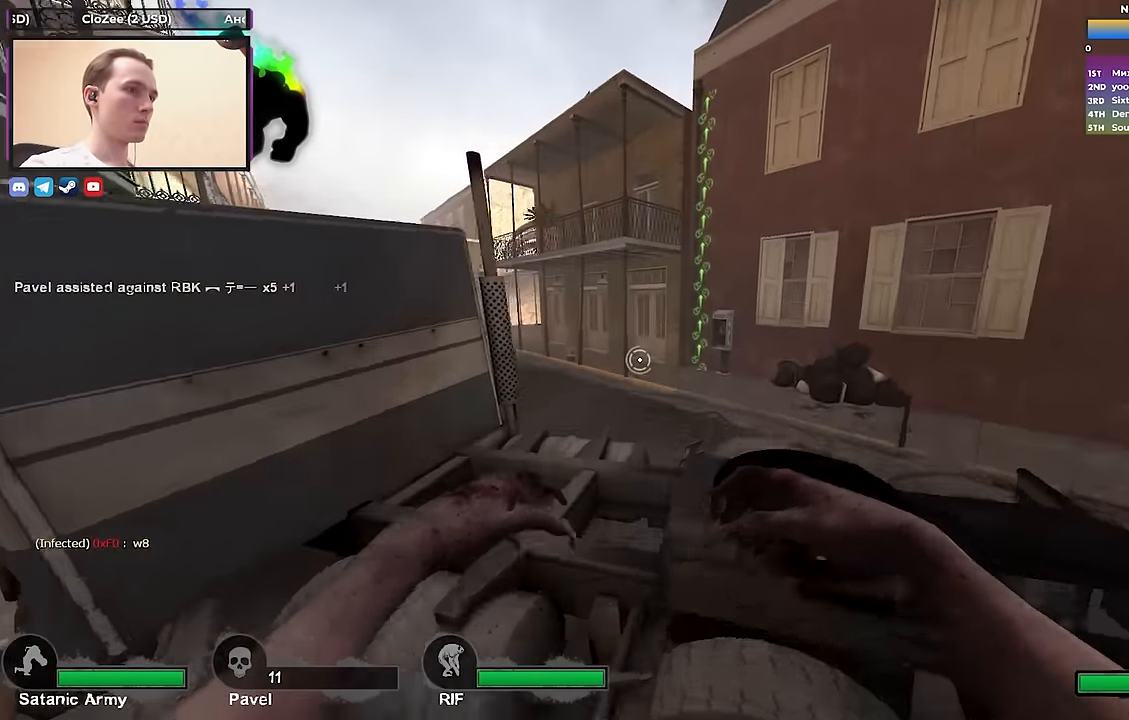
{"keys": ["w"], "events": [[50, "ctrl", "up"]]}
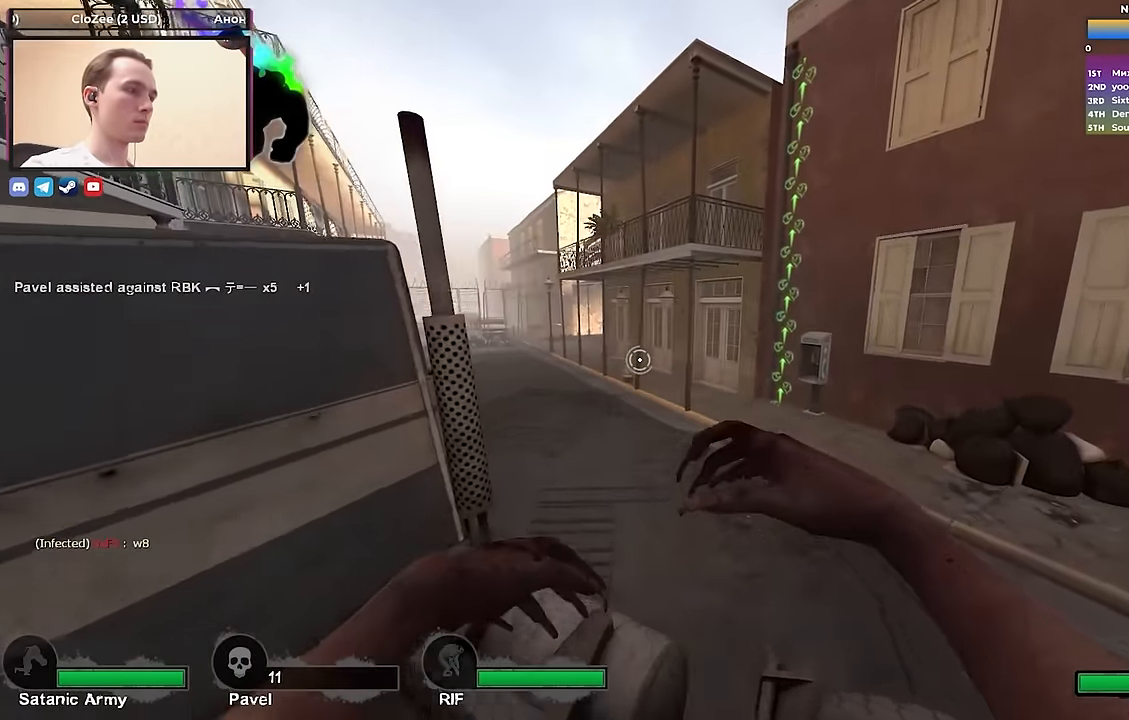
{"keys": ["w"], "events": []}
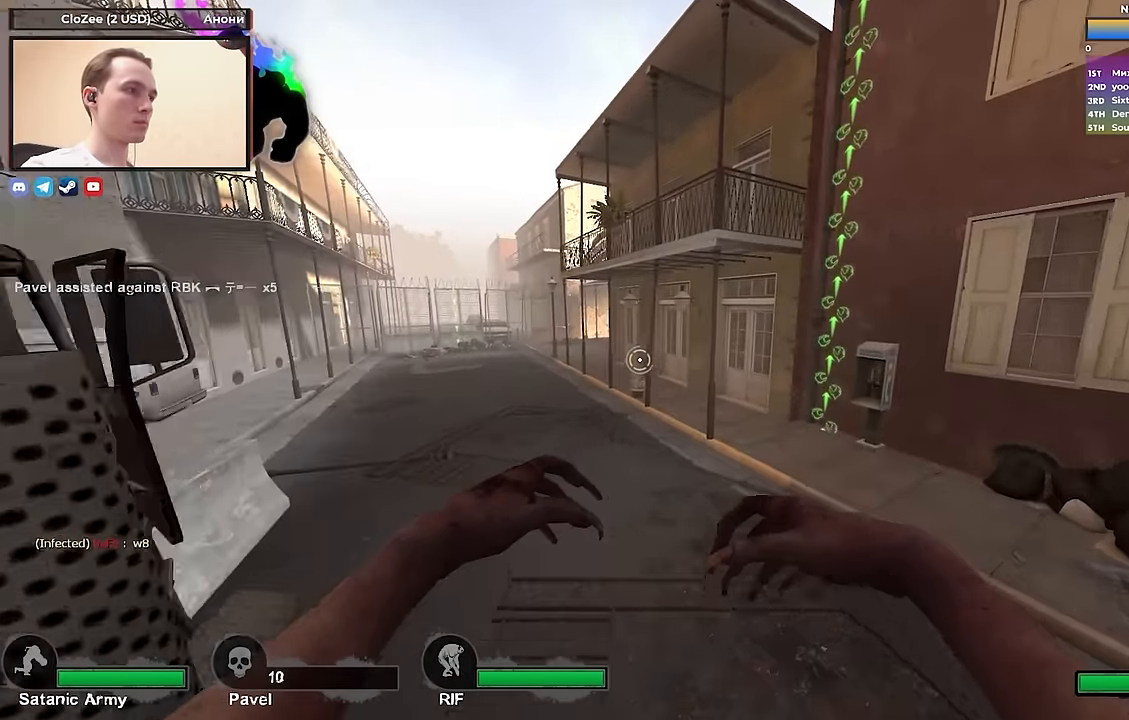
{"keys": ["w"], "events": [[167, "a", "down"], [167, "w", "up"], [267, "a", "up"], [300, "w", "down"]]}
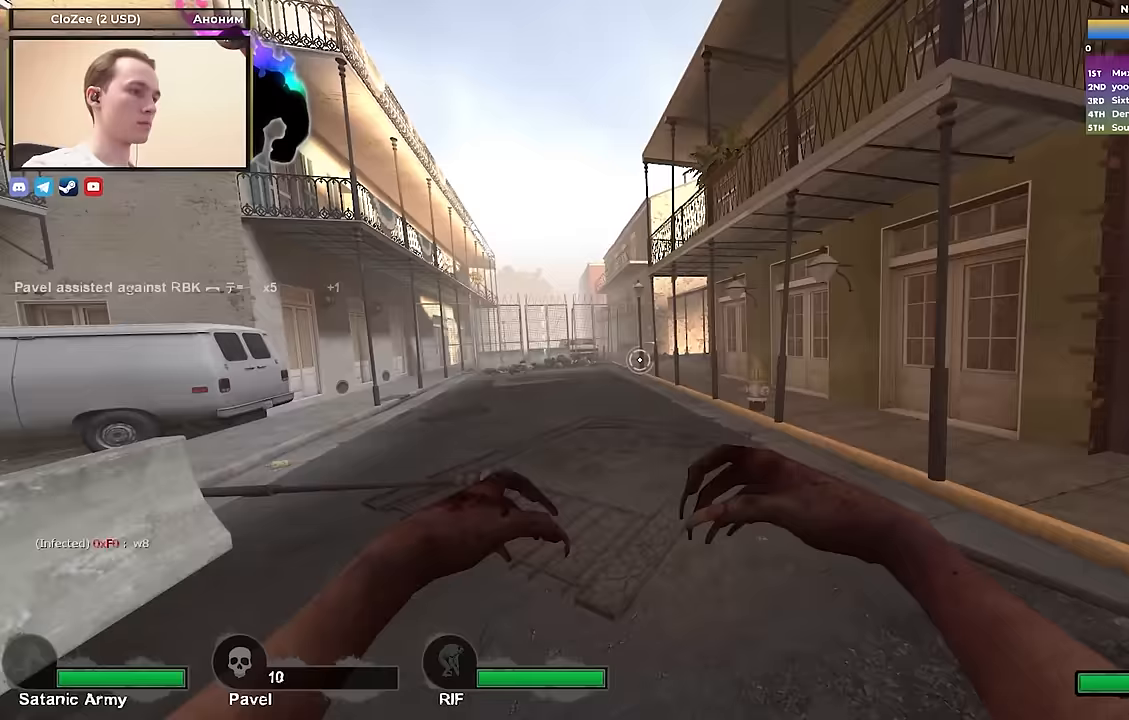
{"keys": ["w"], "events": []}
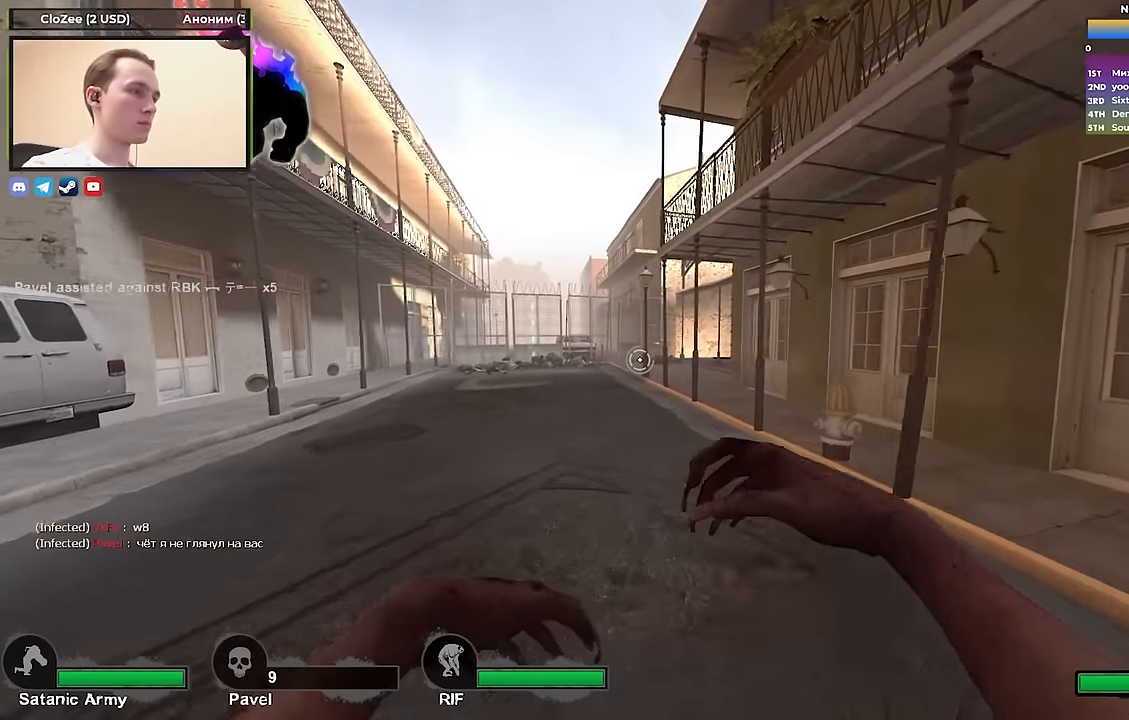
{"keys": ["w"], "events": []}
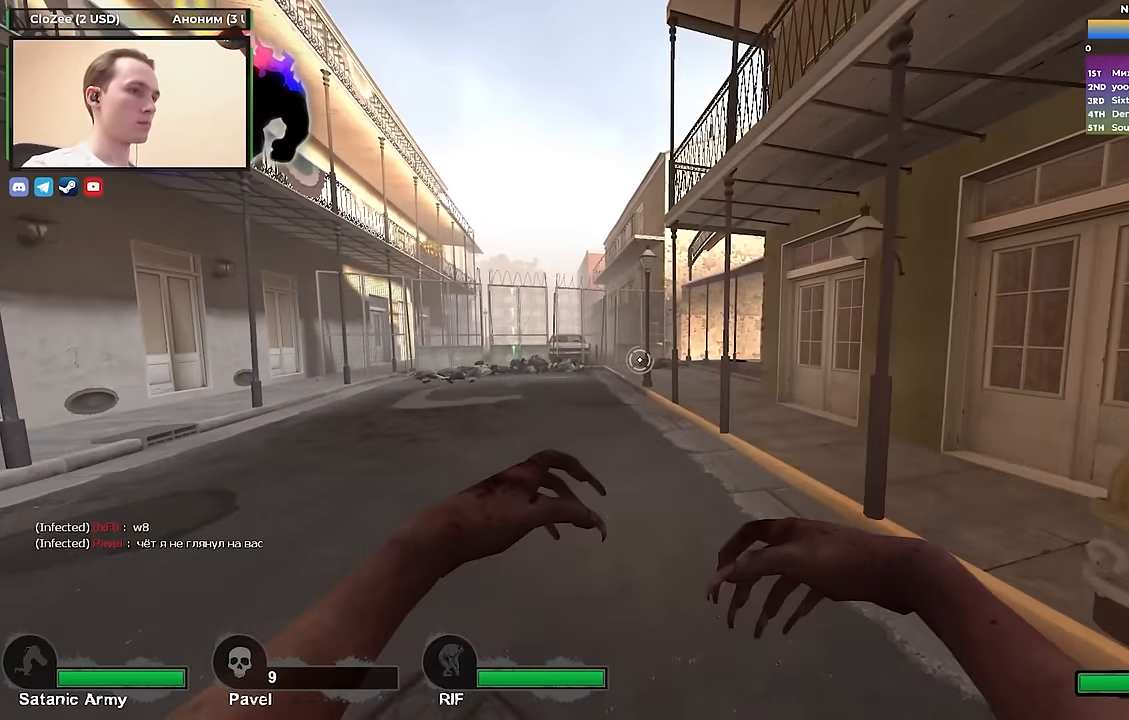
{"keys": ["w"], "events": []}